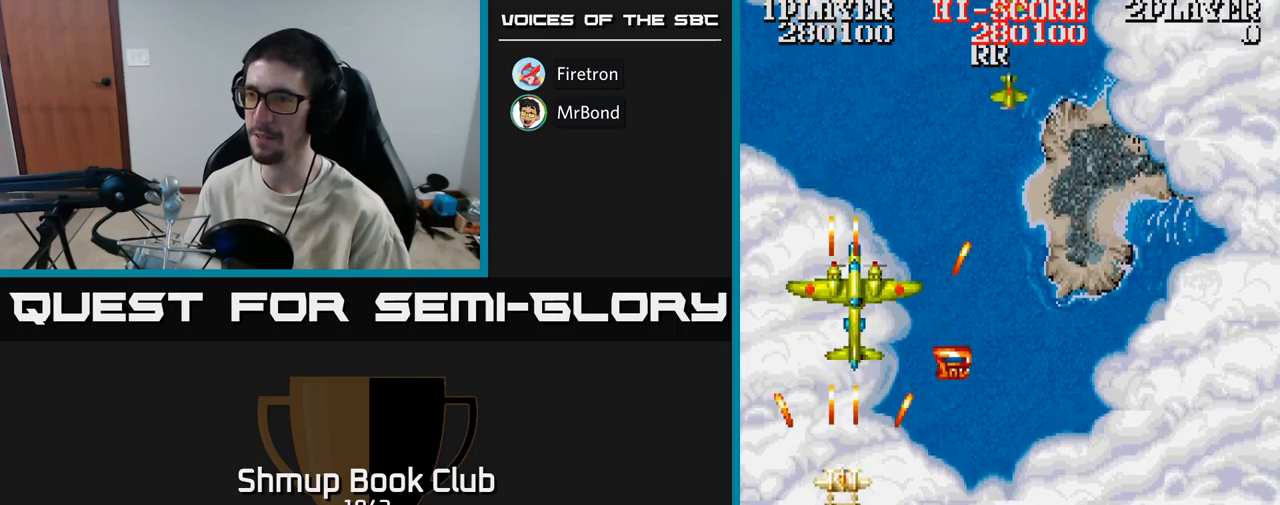
Gameplay with a controller (Xbox layout); each line is a JSON object with the inputs held at the frame after it. "events" lists button and stick changes between this image and that frame as [ms after this image, input, new state], when the widget could be followed in between. Not read: left_stick right_stick.
{"buttons": [], "events": [[67, "DPAD_UP", "up"], [100, "DPAD_RIGHT", "down"], [117, "DPAD_DOWN", "down"], [300, "DPAD_DOWN", "up"], [383, "A", "up"], [383, "DPAD_RIGHT", "up"]]}
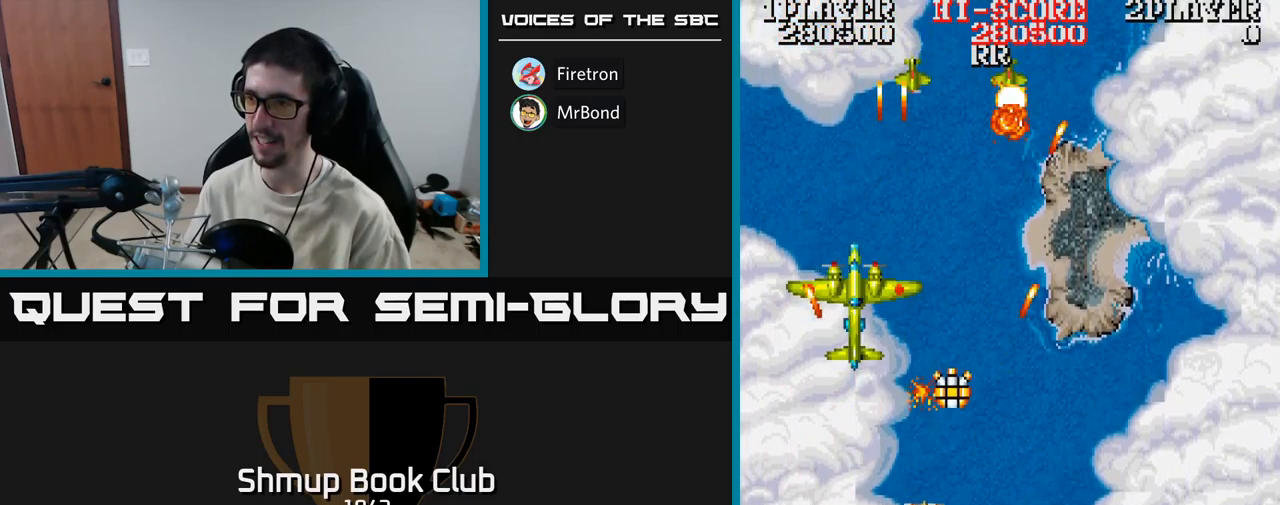
{"buttons": ["A"], "events": [[117, "DPAD_UP", "down"], [350, "DPAD_RIGHT", "down"], [367, "A", "down"], [367, "DPAD_UP", "up"], [433, "DPAD_DOWN", "down"], [467, "DPAD_DOWN", "up"], [483, "DPAD_RIGHT", "up"]]}
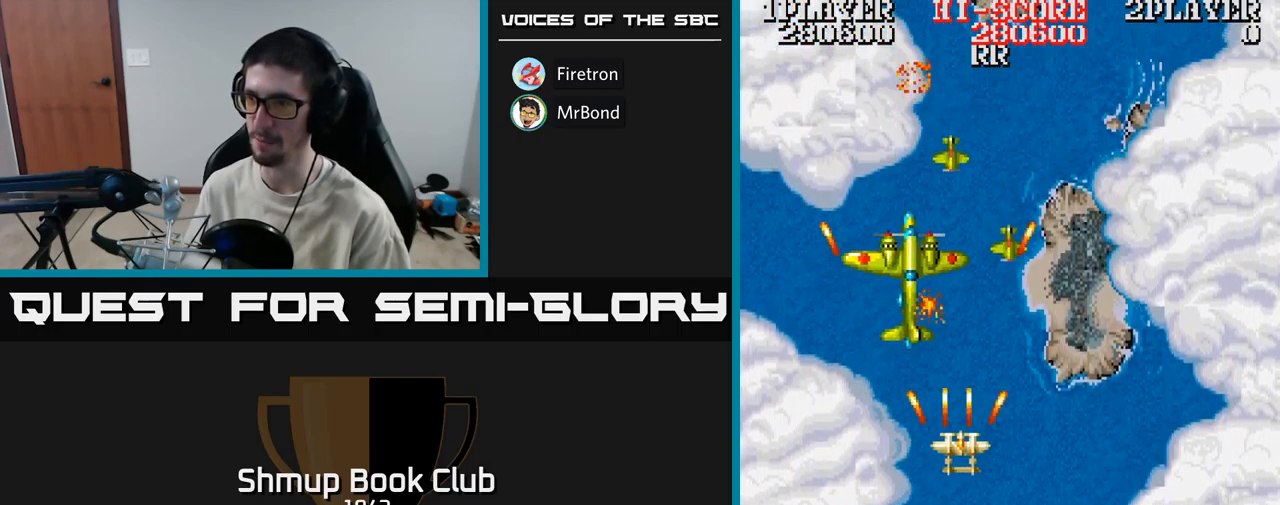
{"buttons": ["A", "DPAD_RIGHT"], "events": [[467, "DPAD_RIGHT", "down"]]}
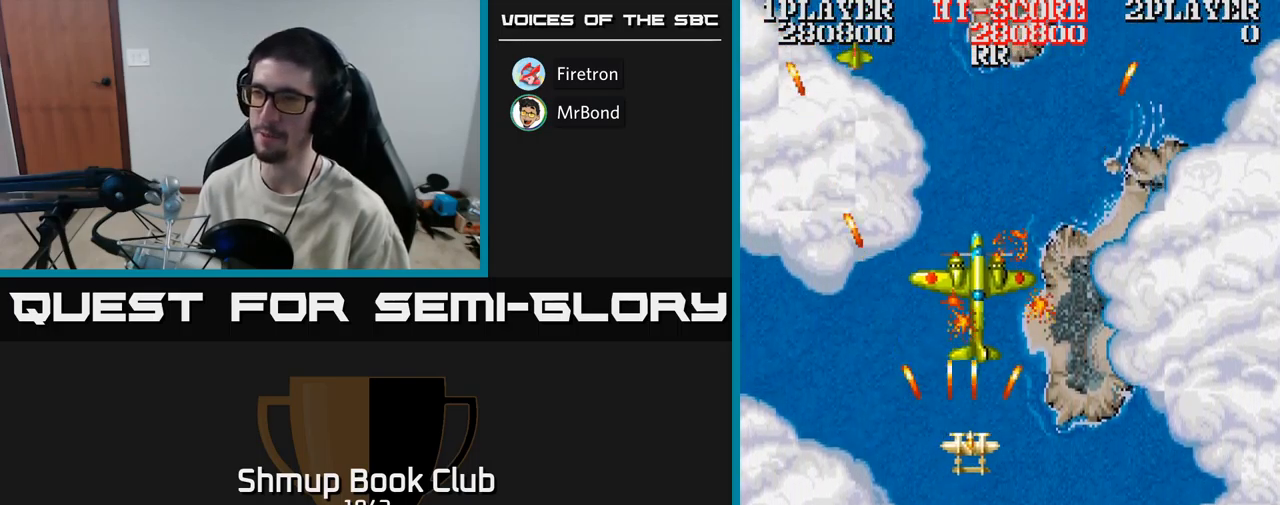
{"buttons": ["A", "DPAD_LEFT"], "events": [[117, "DPAD_DOWN", "down"], [217, "DPAD_RIGHT", "up"], [300, "DPAD_LEFT", "down"], [333, "DPAD_DOWN", "up"]]}
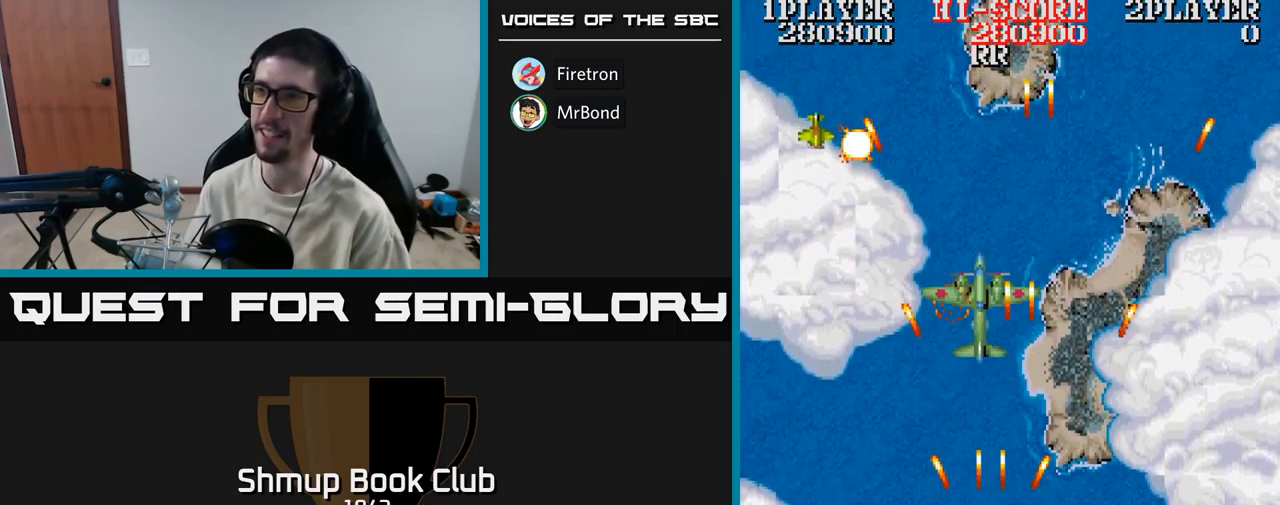
{"buttons": ["A", "DPAD_UP", "DPAD_LEFT"], "events": [[300, "DPAD_UP", "down"]]}
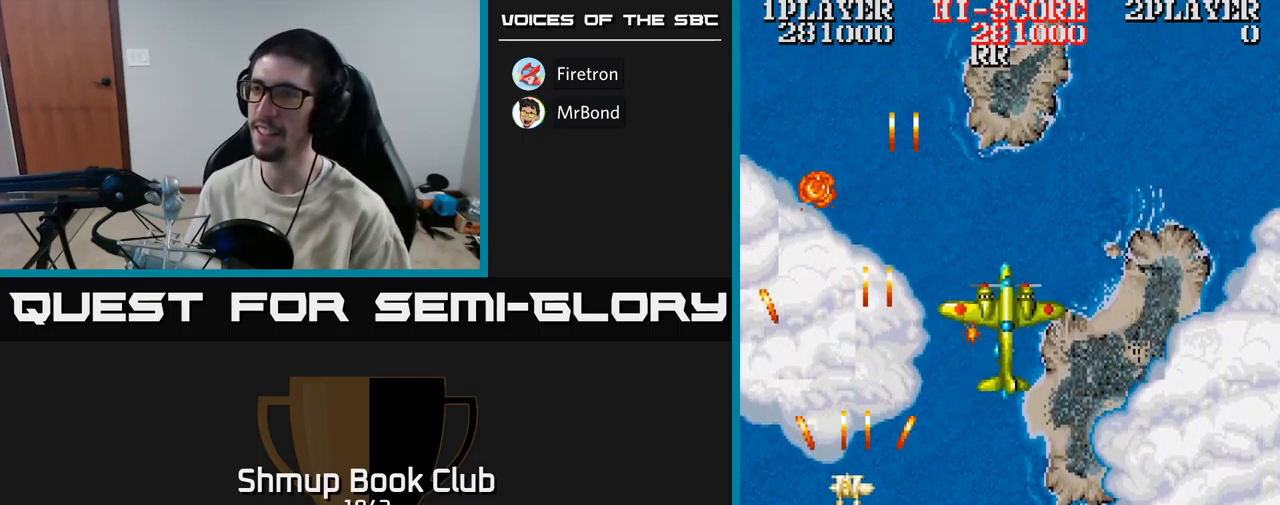
{"buttons": ["A", "DPAD_UP", "DPAD_LEFT"], "events": [[133, "DPAD_LEFT", "up"], [183, "DPAD_RIGHT", "down"], [250, "DPAD_RIGHT", "up"], [417, "DPAD_LEFT", "down"]]}
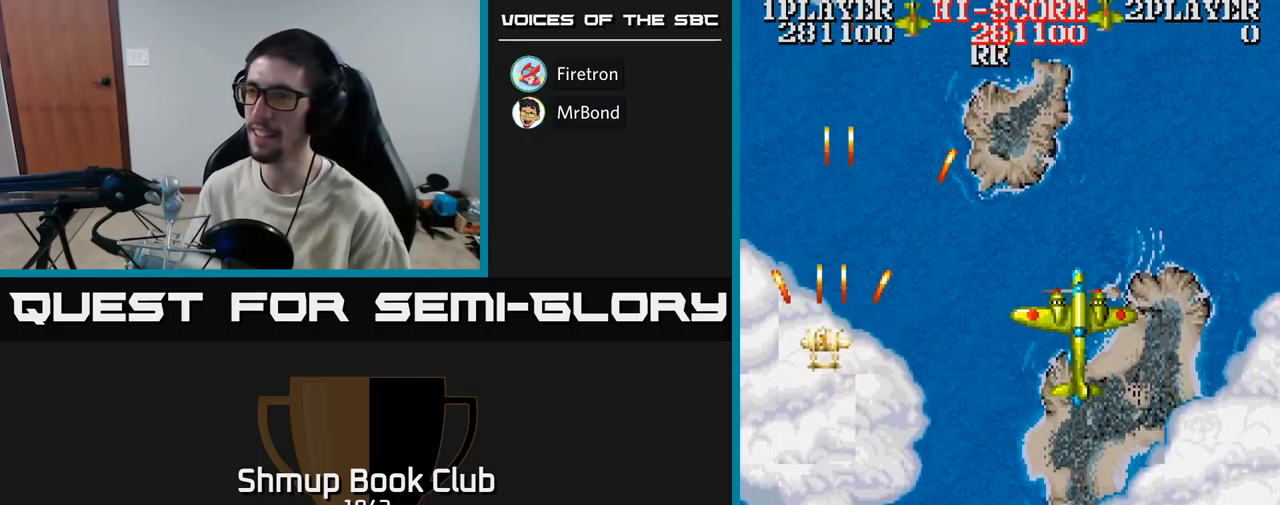
{"buttons": ["A", "DPAD_DOWN", "DPAD_RIGHT"], "events": [[67, "DPAD_UP", "up"], [117, "DPAD_DOWN", "down"], [133, "DPAD_LEFT", "up"], [433, "DPAD_RIGHT", "down"]]}
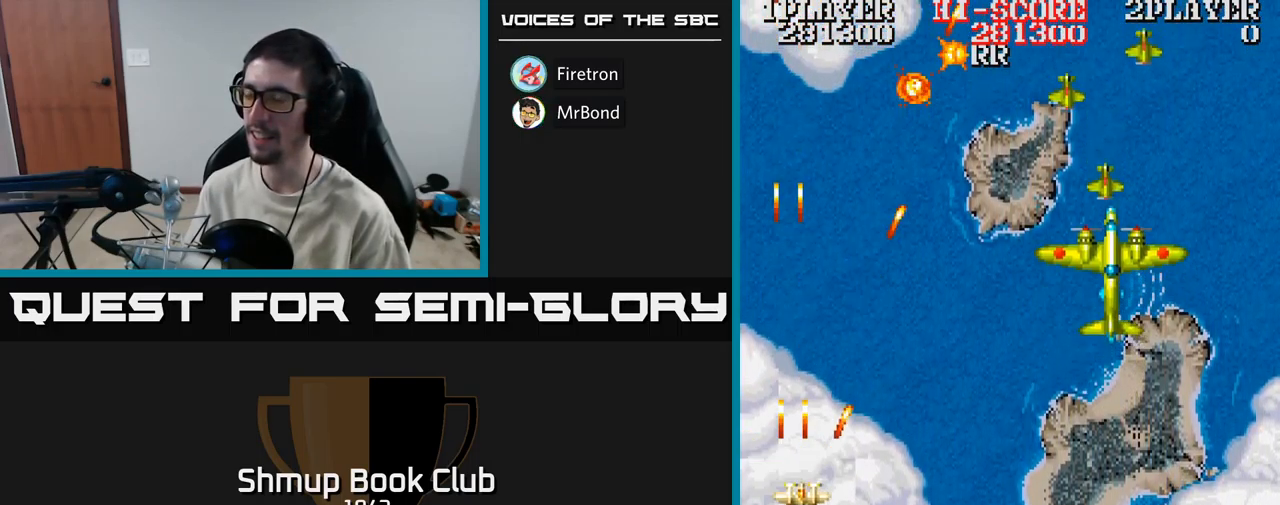
{"buttons": ["A", "DPAD_RIGHT"], "events": [[183, "DPAD_DOWN", "up"]]}
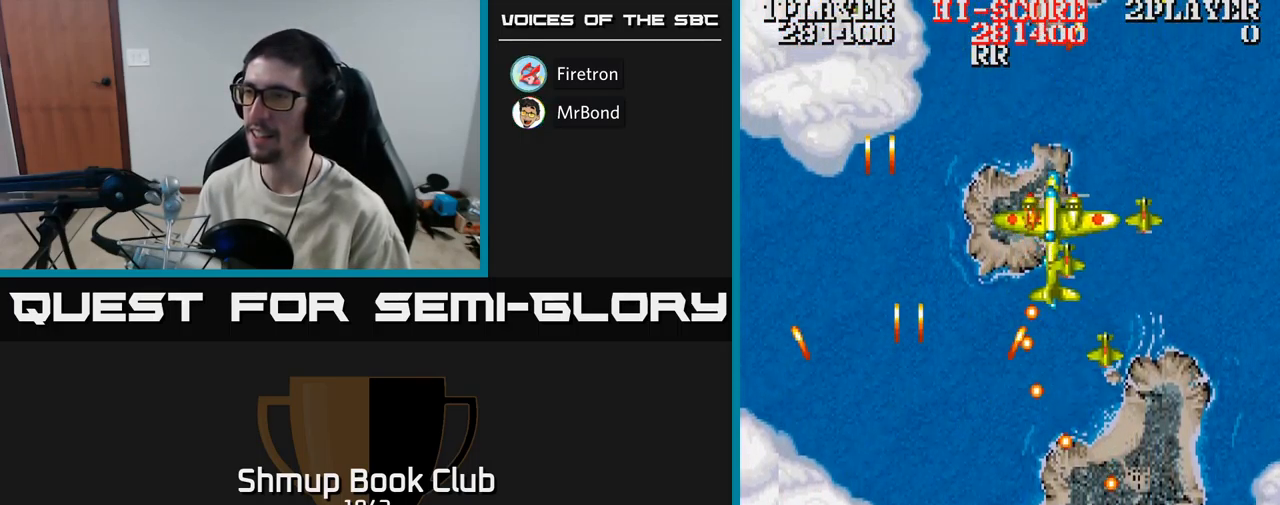
{"buttons": ["A", "DPAD_UP"], "events": [[50, "DPAD_DOWN", "down"], [117, "DPAD_RIGHT", "up"], [200, "DPAD_DOWN", "up"], [200, "DPAD_LEFT", "down"], [267, "DPAD_UP", "down"], [333, "DPAD_LEFT", "up"], [383, "DPAD_RIGHT", "down"], [483, "DPAD_RIGHT", "up"]]}
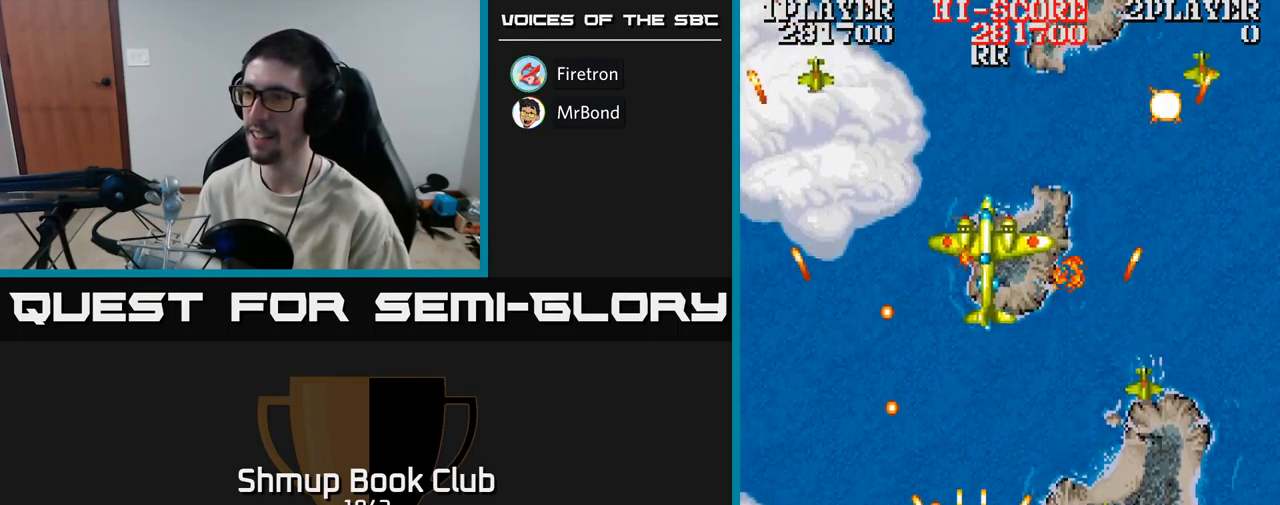
{"buttons": ["A", "DPAD_DOWN", "DPAD_RIGHT"], "events": [[117, "DPAD_UP", "up"], [133, "DPAD_DOWN", "down"], [267, "DPAD_RIGHT", "down"], [283, "DPAD_RIGHT", "up"], [333, "DPAD_RIGHT", "down"]]}
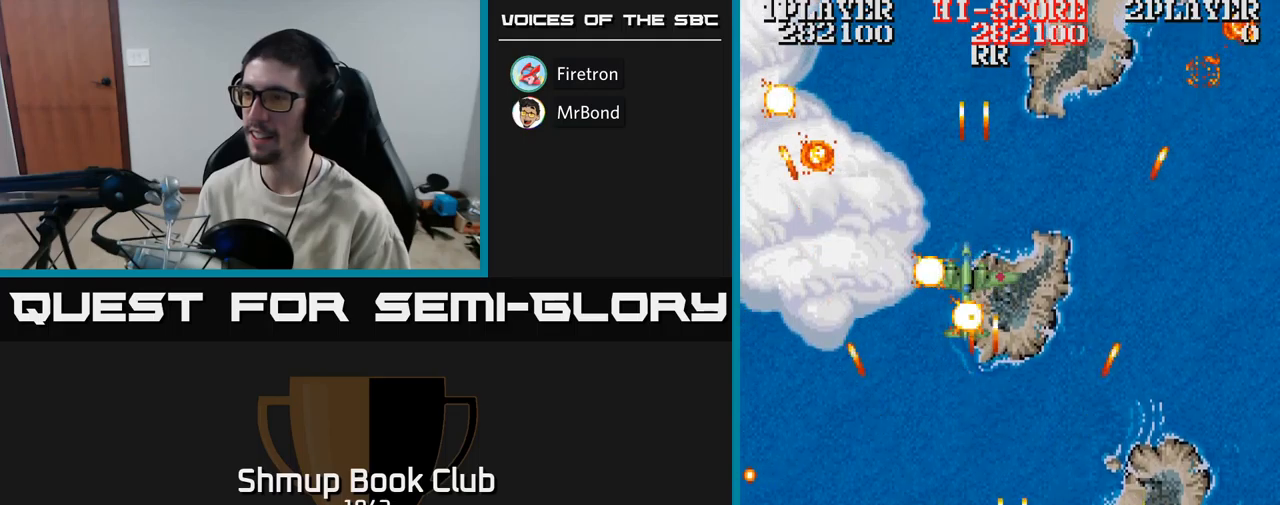
{"buttons": ["A", "DPAD_UP"], "events": [[67, "DPAD_DOWN", "up"], [150, "DPAD_RIGHT", "up"], [183, "DPAD_LEFT", "down"], [317, "DPAD_DOWN", "down"], [350, "DPAD_LEFT", "up"], [367, "DPAD_RIGHT", "down"], [383, "DPAD_DOWN", "up"], [467, "DPAD_UP", "down"], [483, "DPAD_RIGHT", "up"]]}
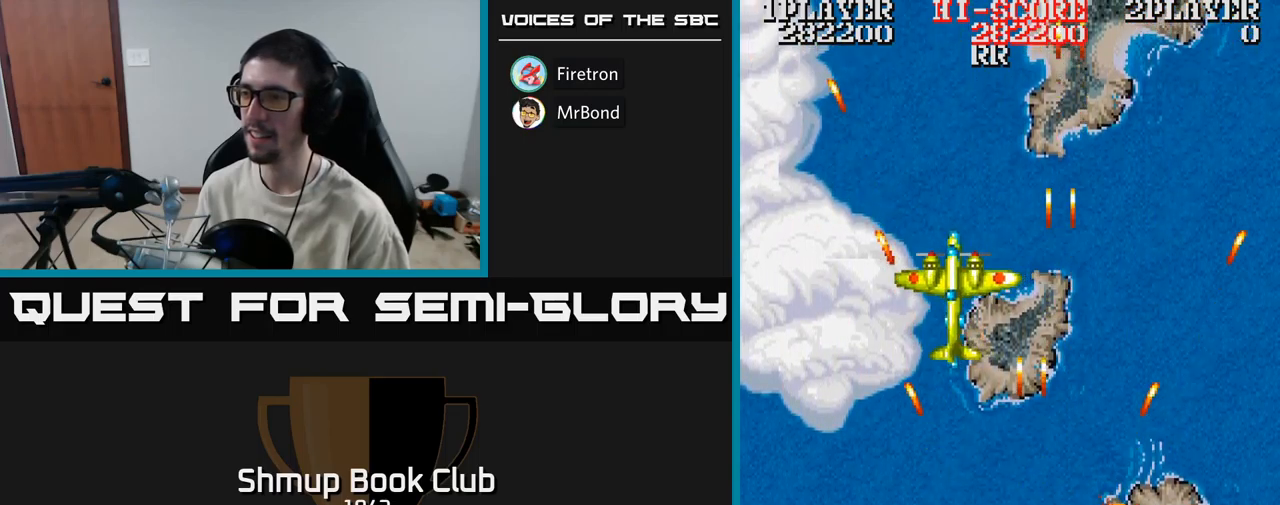
{"buttons": ["A", "DPAD_UP", "DPAD_LEFT"], "events": [[33, "DPAD_LEFT", "down"]]}
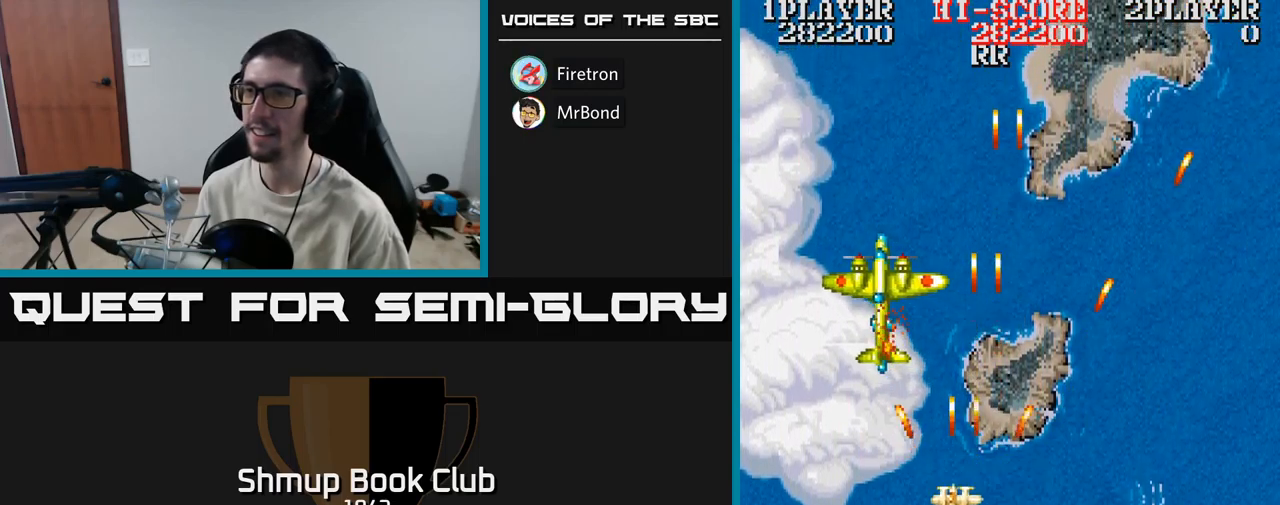
{"buttons": ["A", "DPAD_DOWN", "DPAD_LEFT"], "events": [[267, "DPAD_UP", "up"], [400, "DPAD_DOWN", "down"]]}
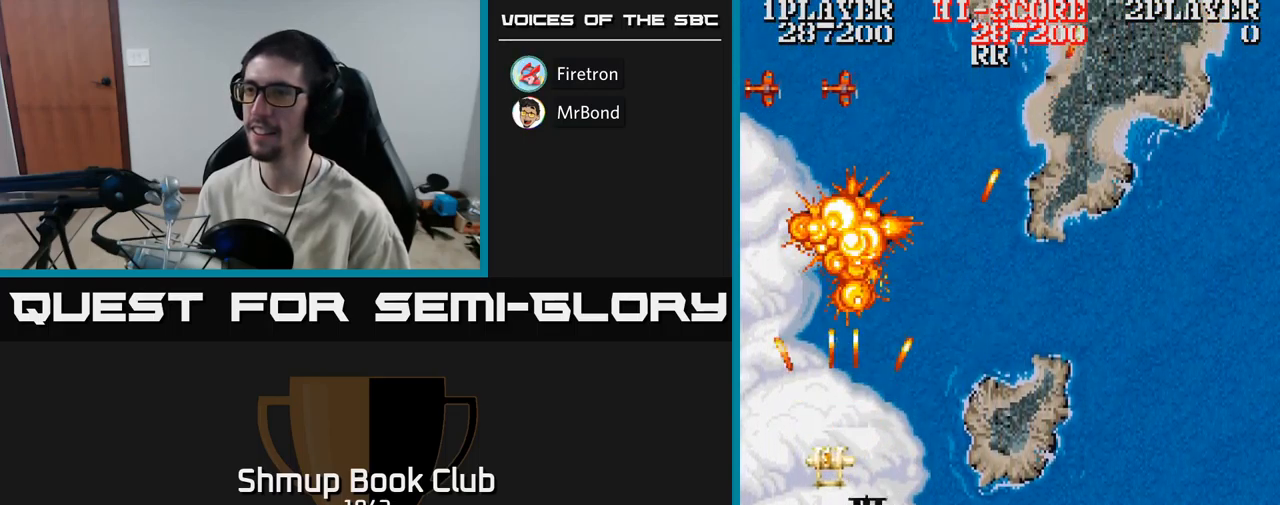
{"buttons": ["A", "DPAD_UP", "DPAD_RIGHT"], "events": [[183, "DPAD_LEFT", "up"], [233, "DPAD_RIGHT", "down"], [267, "DPAD_DOWN", "up"], [367, "DPAD_UP", "down"]]}
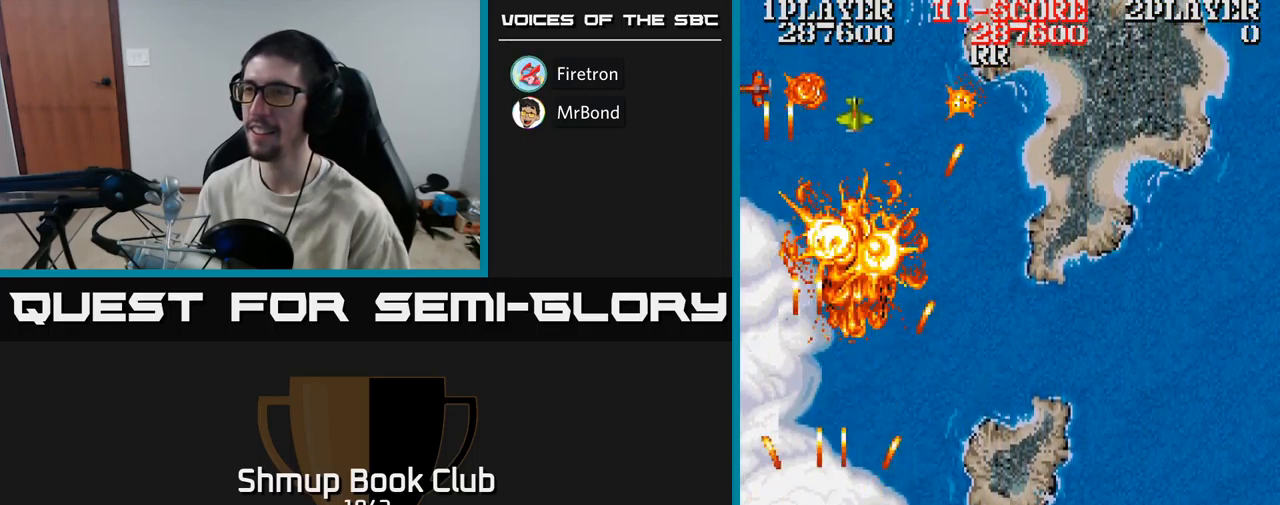
{"buttons": ["A", "DPAD_UP"], "events": [[233, "DPAD_RIGHT", "up"]]}
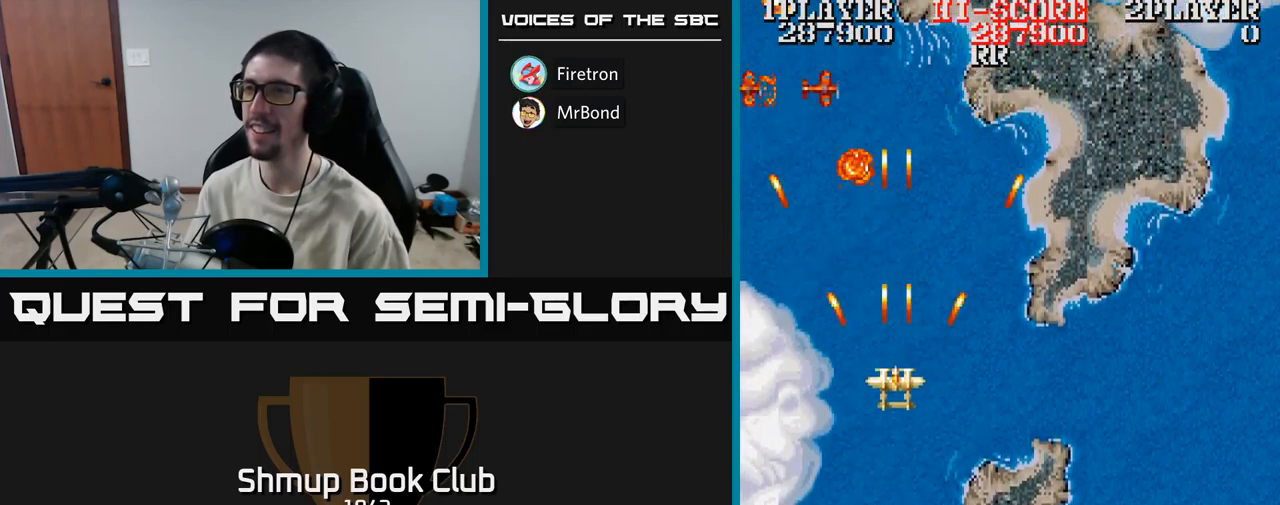
{"buttons": ["A", "DPAD_DOWN", "DPAD_RIGHT"], "events": [[33, "DPAD_RIGHT", "down"], [150, "DPAD_UP", "up"], [450, "DPAD_DOWN", "down"]]}
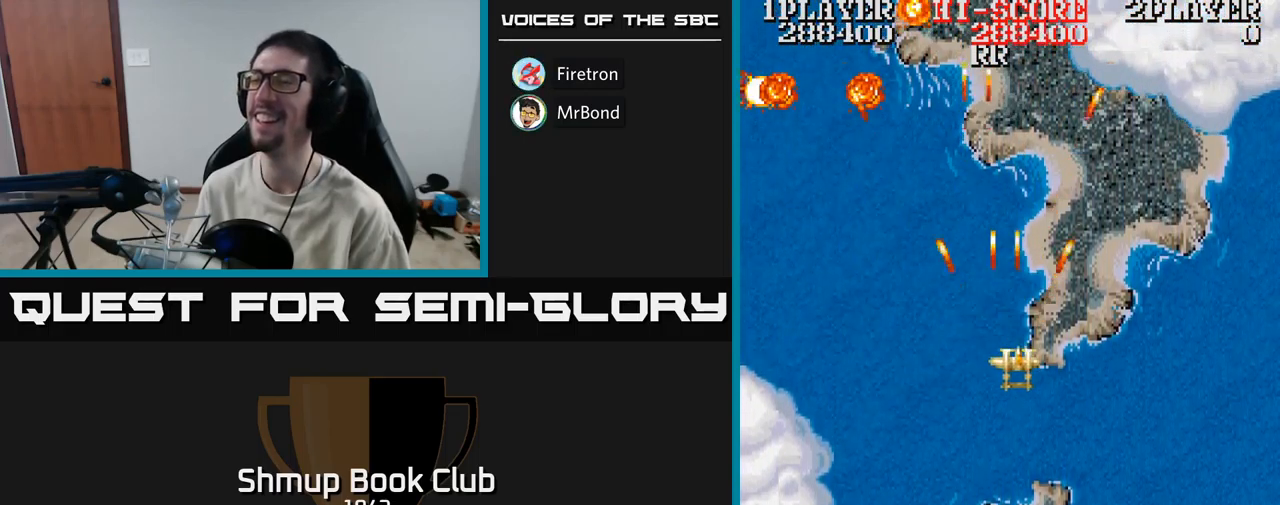
{"buttons": ["A", "DPAD_UP", "DPAD_LEFT"], "events": [[250, "DPAD_RIGHT", "up"], [283, "DPAD_DOWN", "up"], [283, "DPAD_LEFT", "down"], [417, "DPAD_UP", "down"]]}
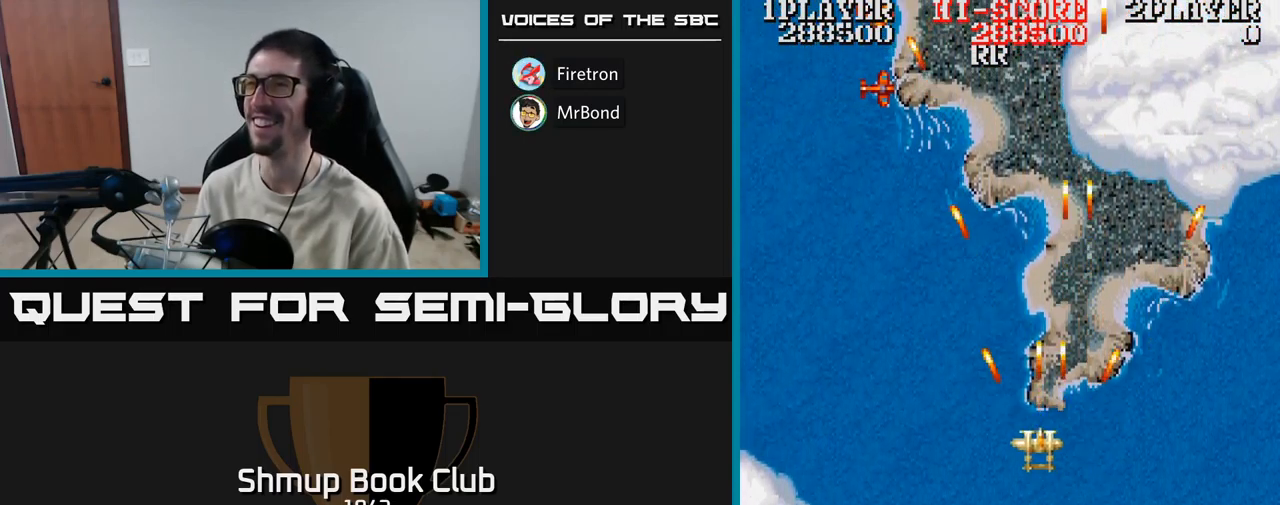
{"buttons": ["A", "DPAD_DOWN", "DPAD_RIGHT"], "events": [[250, "DPAD_UP", "up"], [383, "DPAD_DOWN", "down"], [400, "DPAD_LEFT", "up"], [433, "DPAD_RIGHT", "down"]]}
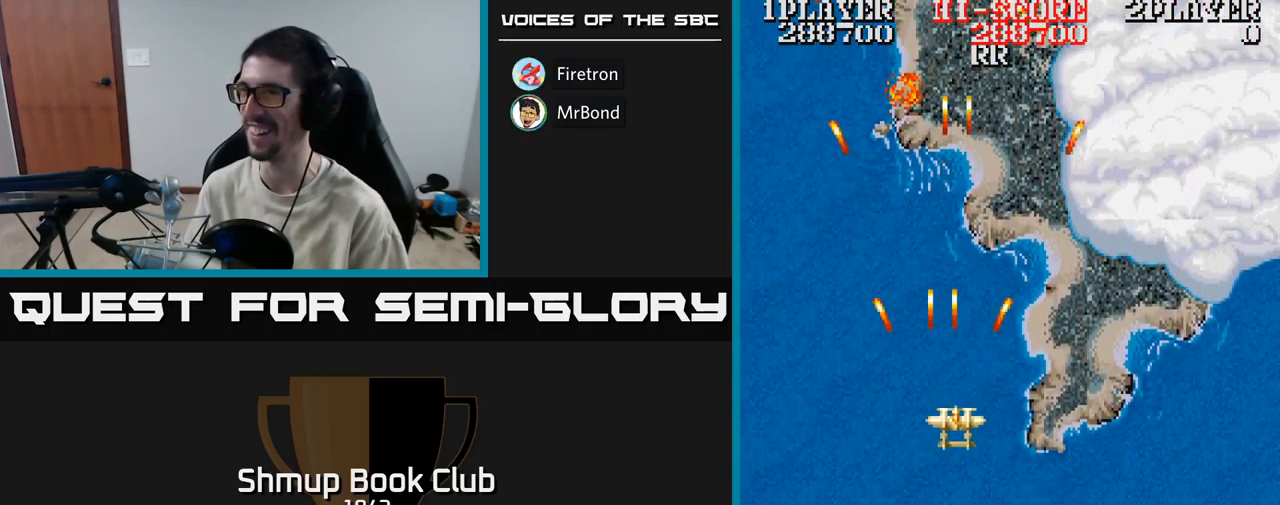
{"buttons": ["A", "DPAD_UP"], "events": [[50, "DPAD_DOWN", "up"], [467, "DPAD_UP", "down"], [500, "DPAD_RIGHT", "up"]]}
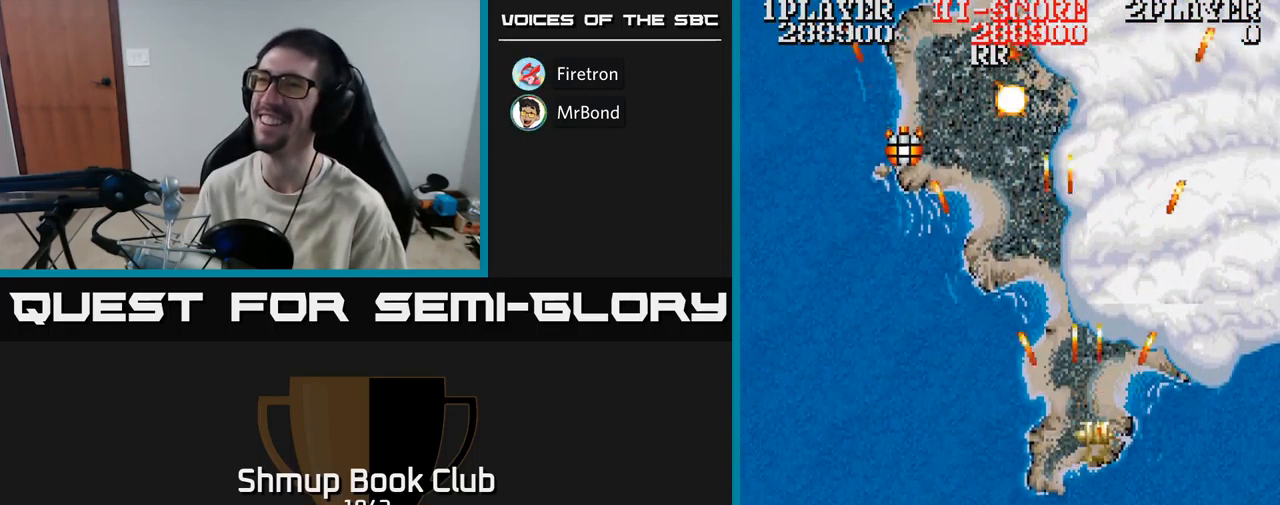
{"buttons": ["A", "DPAD_DOWN"], "events": [[200, "DPAD_RIGHT", "down"], [283, "DPAD_UP", "up"], [350, "DPAD_DOWN", "down"], [350, "DPAD_RIGHT", "up"]]}
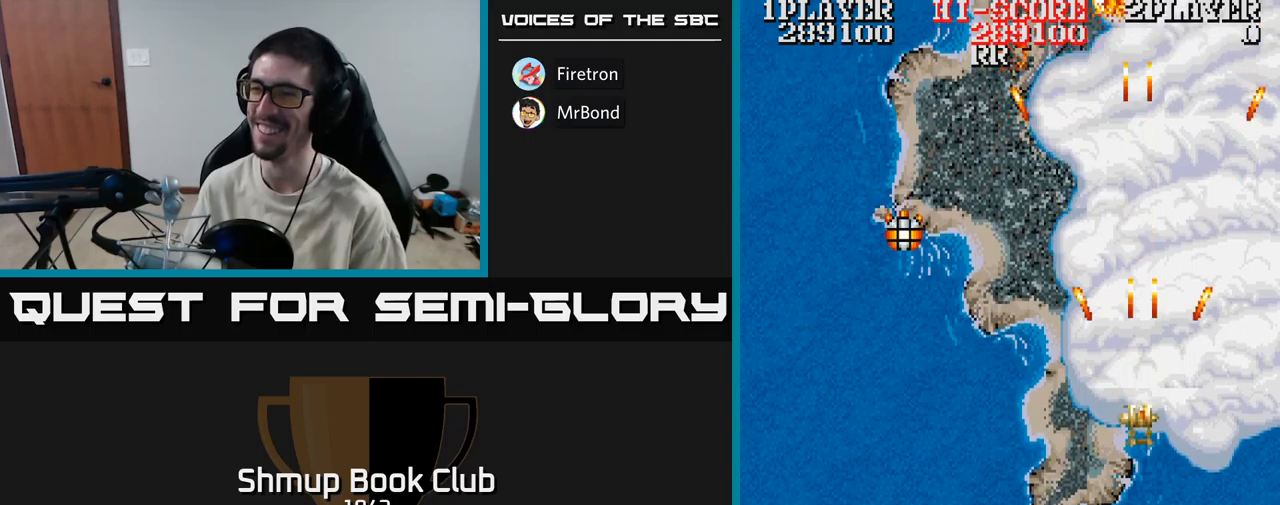
{"buttons": ["A", "DPAD_UP", "DPAD_LEFT"], "events": [[17, "DPAD_RIGHT", "down"], [50, "DPAD_DOWN", "up"], [300, "DPAD_RIGHT", "up"], [317, "DPAD_UP", "down"], [334, "DPAD_LEFT", "down"]]}
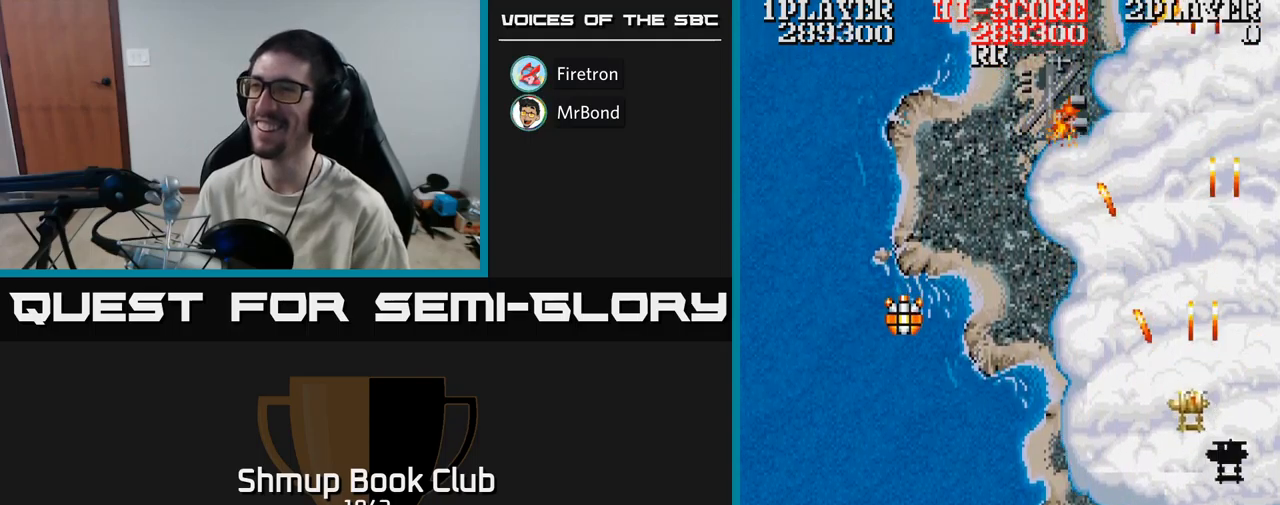
{"buttons": ["A", "DPAD_DOWN"], "events": [[100, "DPAD_UP", "up"], [167, "DPAD_DOWN", "down"], [484, "DPAD_LEFT", "up"]]}
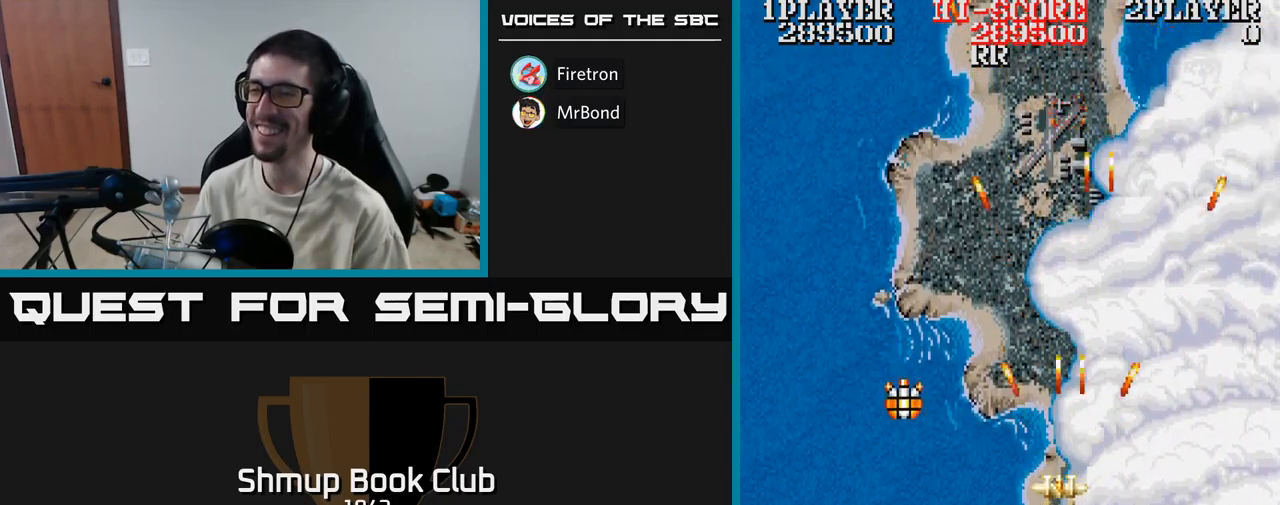
{"buttons": ["A", "DPAD_UP", "DPAD_LEFT"], "events": [[117, "DPAD_RIGHT", "down"], [167, "DPAD_DOWN", "up"], [250, "DPAD_RIGHT", "up"], [267, "DPAD_UP", "down"], [334, "DPAD_LEFT", "down"]]}
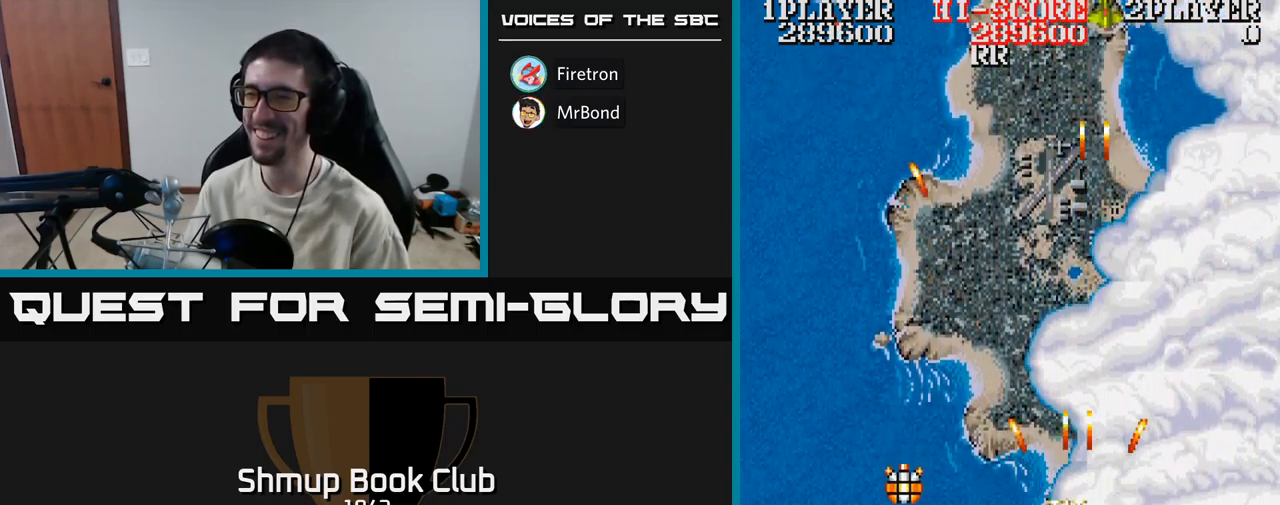
{"buttons": ["A", "DPAD_DOWN", "DPAD_LEFT"], "events": [[100, "DPAD_UP", "up"], [384, "DPAD_DOWN", "down"]]}
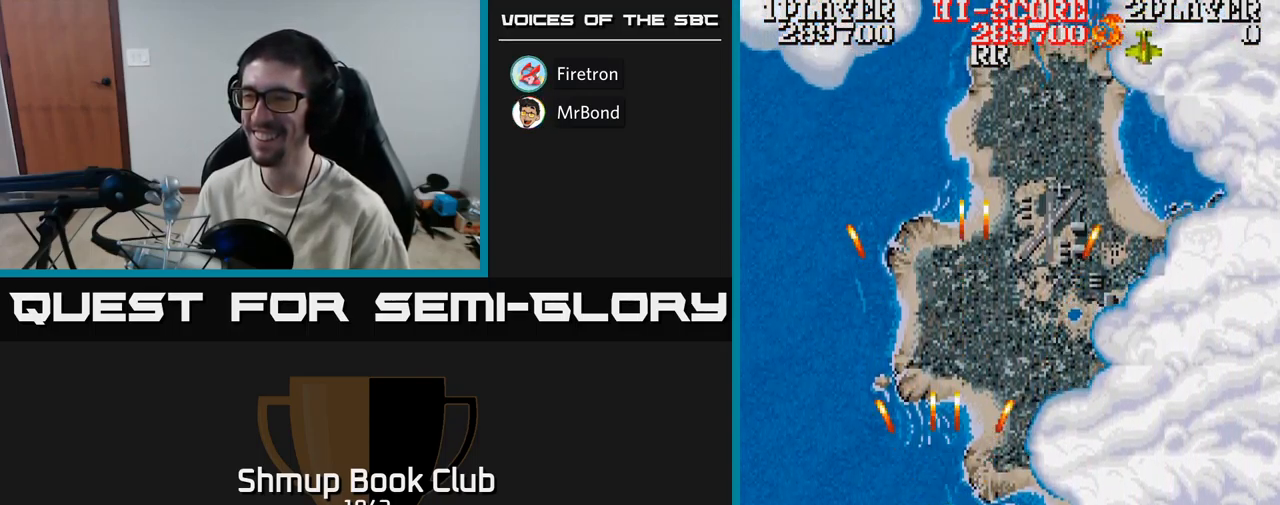
{"buttons": ["A", "DPAD_RIGHT"], "events": [[167, "DPAD_LEFT", "up"], [250, "DPAD_RIGHT", "down"], [300, "DPAD_DOWN", "up"]]}
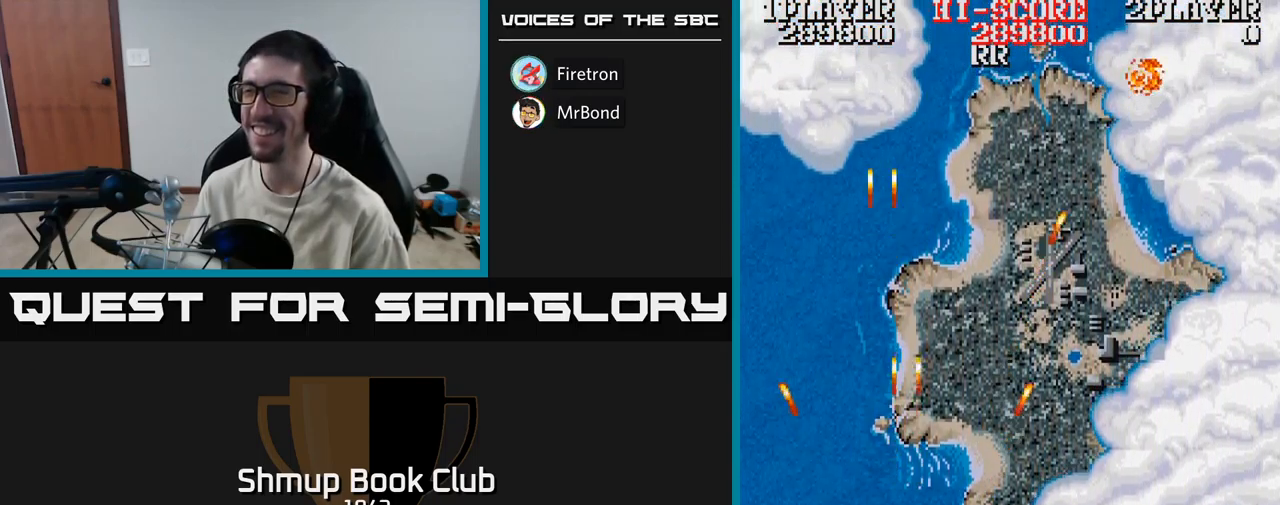
{"buttons": ["A", "DPAD_RIGHT"], "events": []}
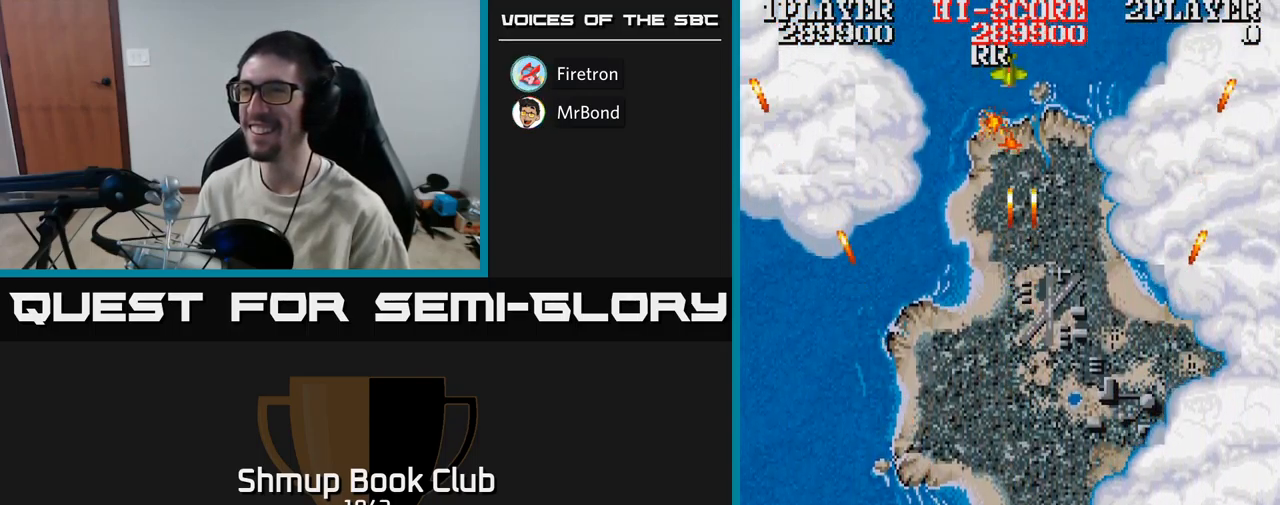
{"buttons": ["A", "DPAD_UP", "DPAD_LEFT"], "events": [[300, "DPAD_RIGHT", "up"], [300, "DPAD_UP", "down"], [367, "DPAD_LEFT", "down"]]}
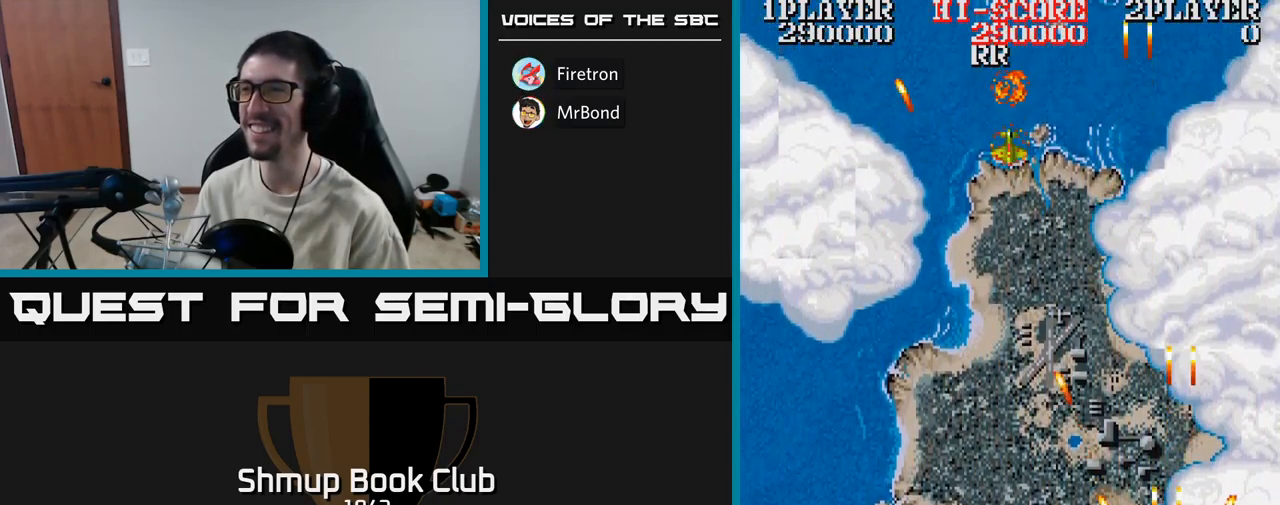
{"buttons": ["A", "DPAD_LEFT"], "events": [[217, "DPAD_UP", "up"]]}
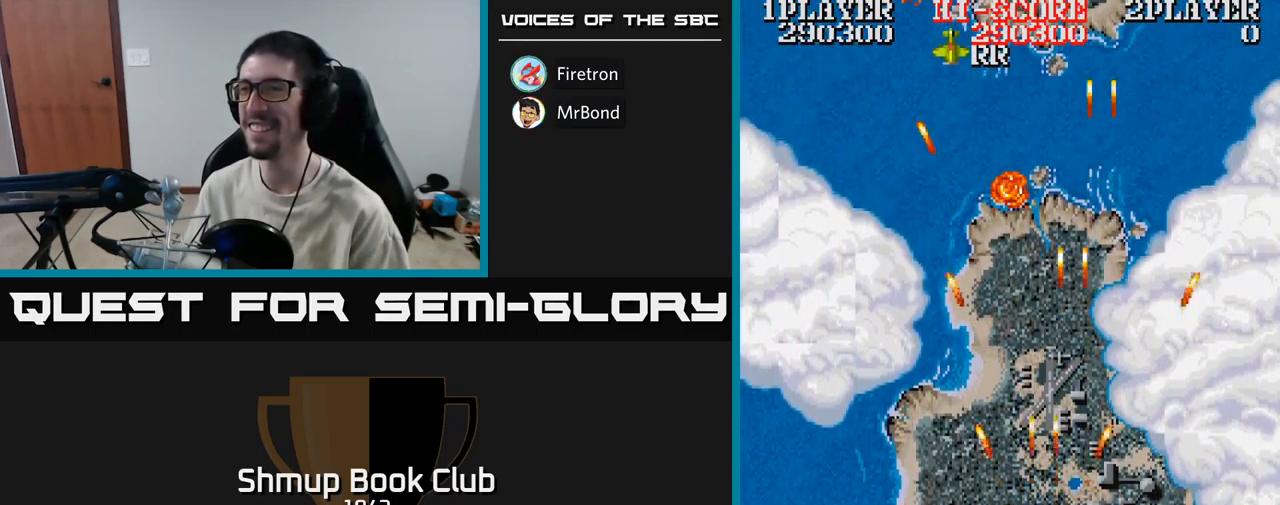
{"buttons": ["A", "DPAD_LEFT"], "events": []}
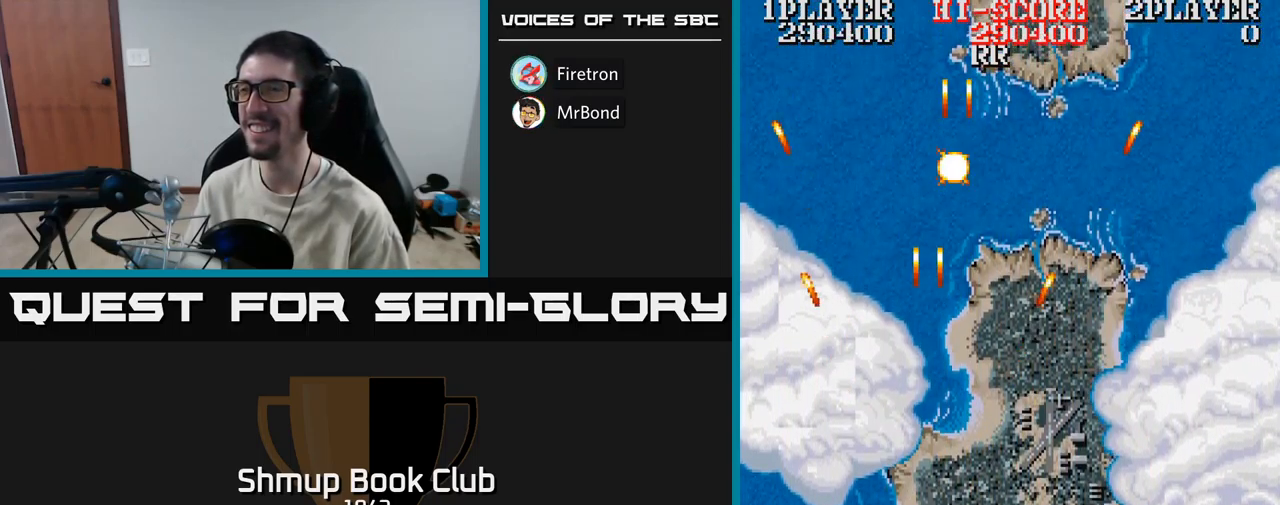
{"buttons": ["A", "DPAD_UP"], "events": [[34, "DPAD_UP", "down"], [384, "DPAD_LEFT", "up"]]}